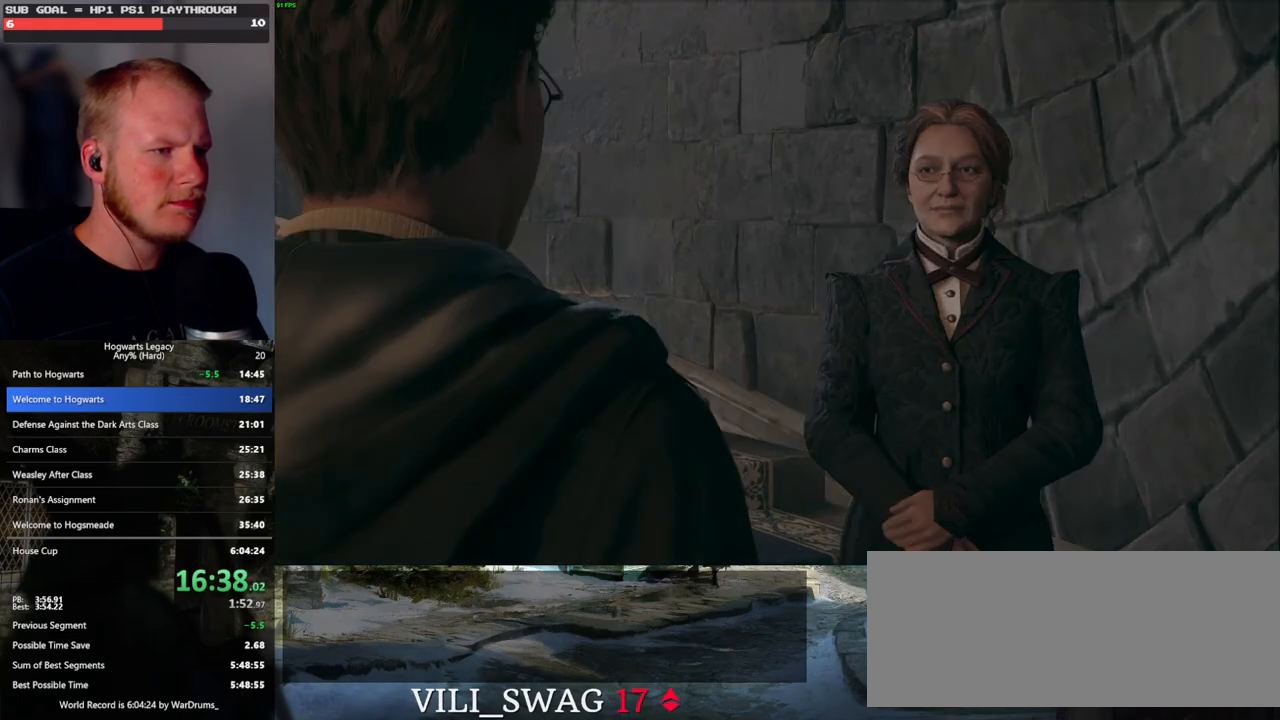
Gameplay with keyboard and mouse; each line is a JSON object with the keys and mouse buttons held at the frame after it. "events" lists presses ("down") and releases ("up") of ".", "/", "0", "1", "2", "3", "4", "5", "6", "7", "8", "9", "a", "alt_l", "alt_r", "b", "backslash", "backspace", "c", "caps_lock", "comma", "ctrl_l", "ctrl_r", "d", "e", "equals", "escape", "f", "f1", "f10", "f11", "f12", "f2", "f3", "f4", "f5", "f6", "f7", "f8", "f9", "g", "h", "i", "j", "k", "l", "lbracket", "m", "minus", "n", "o", "p", "q", "quote", "r", "rbracket", "return", "s", "semicolon", "shift_l", "shift_r", "space", "super_l", "super_r", "t", "tab", "tilde", "u", "v", "w", "x", "y", "z", "mouse_left", "mouse_wheel", "mouse_right", "mouse_mb4" and "mouse_mb5" between this image and that frame as [ms after this image, input, new state], when the widget could be followed in between. "mouse_left", "mouse_wheel", "mouse_right", "mouse_mb4", "mouse_mb5" = the "left", "wheel", "right", "mb4", "mb5" buttons of the "mouse" list. No other keys are recorded. "wheel" means that the mouse wheel is clicked or scrolled. Mouse movement is not recorded.
{"keys": ["a"], "mouse": ["mb4"], "events": [[117, "mouse_wheel", "down"], [133, "mouse_wheel", "up"], [133, "q", "up"], [150, "mouse_wheel", "down"], [200, "mouse_wheel", "up"], [283, "a", "down"], [283, "q", "down"], [350, "q", "up"], [417, "mouse_mb4", "down"]]}
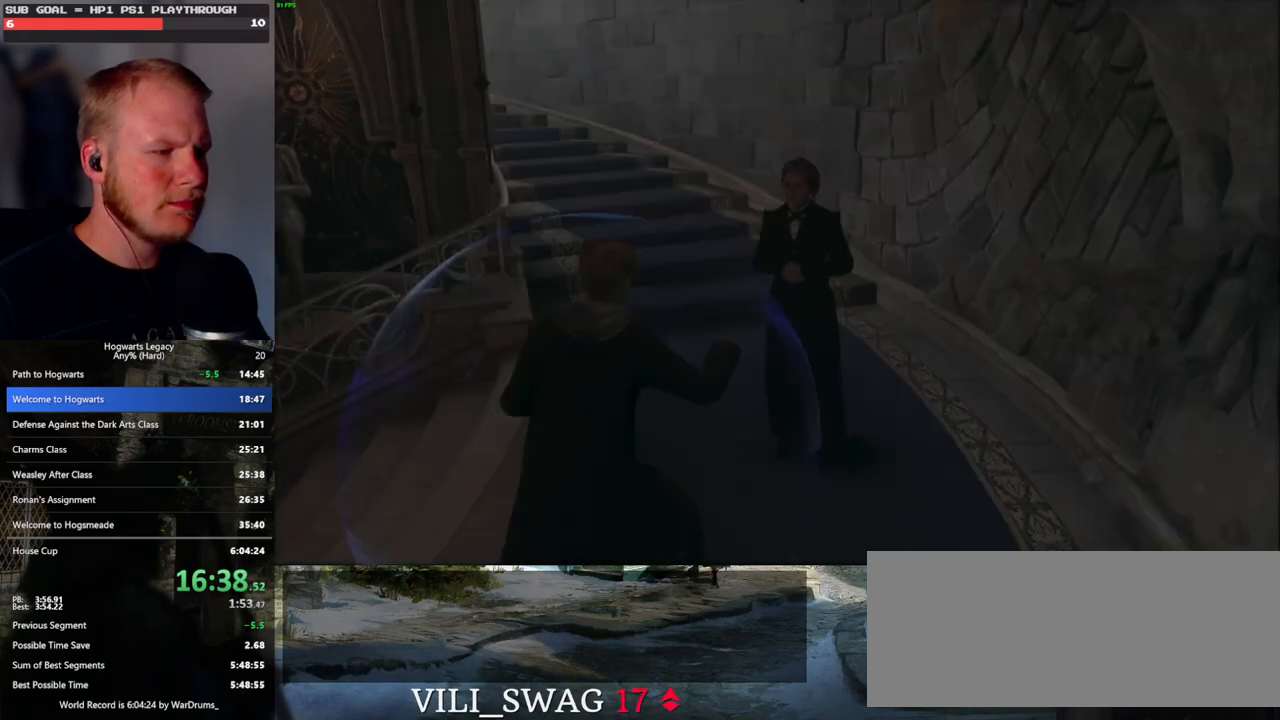
{"keys": ["a", "w"], "mouse": [], "events": [[50, "mouse_mb4", "up"], [383, "w", "down"]]}
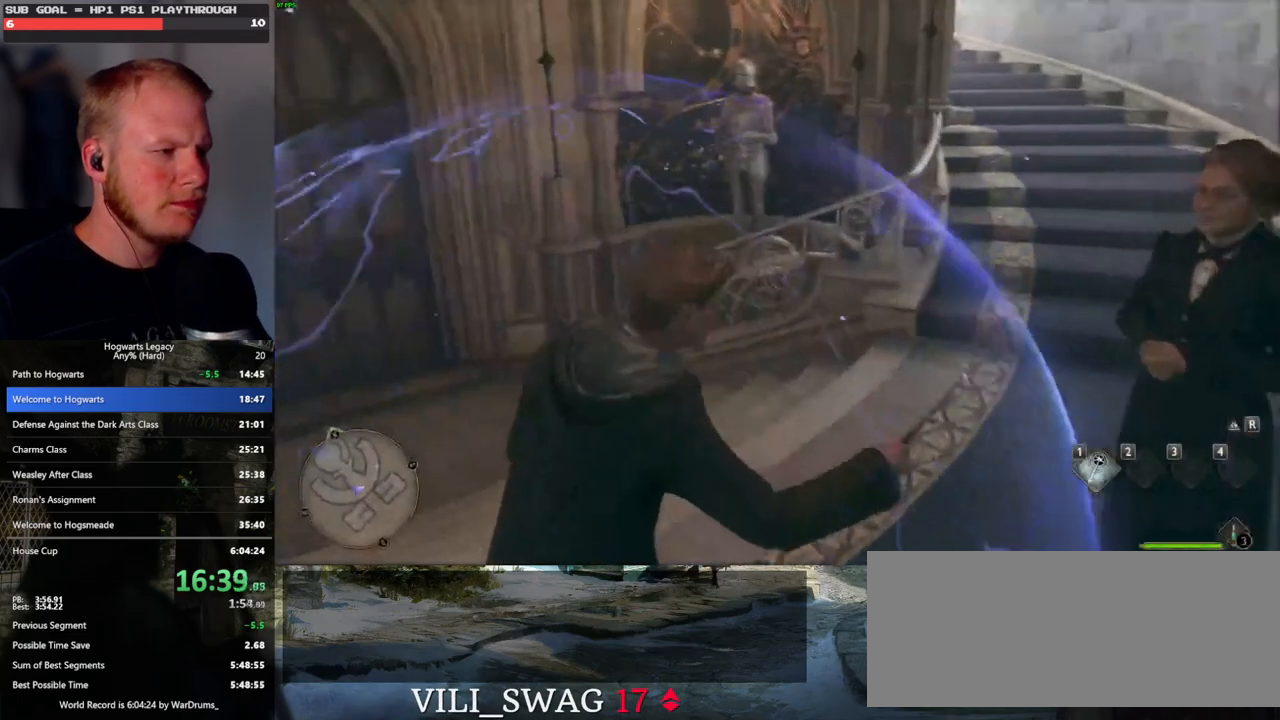
{"keys": ["space", "w"], "mouse": [], "events": [[283, "a", "up"], [500, "space", "down"]]}
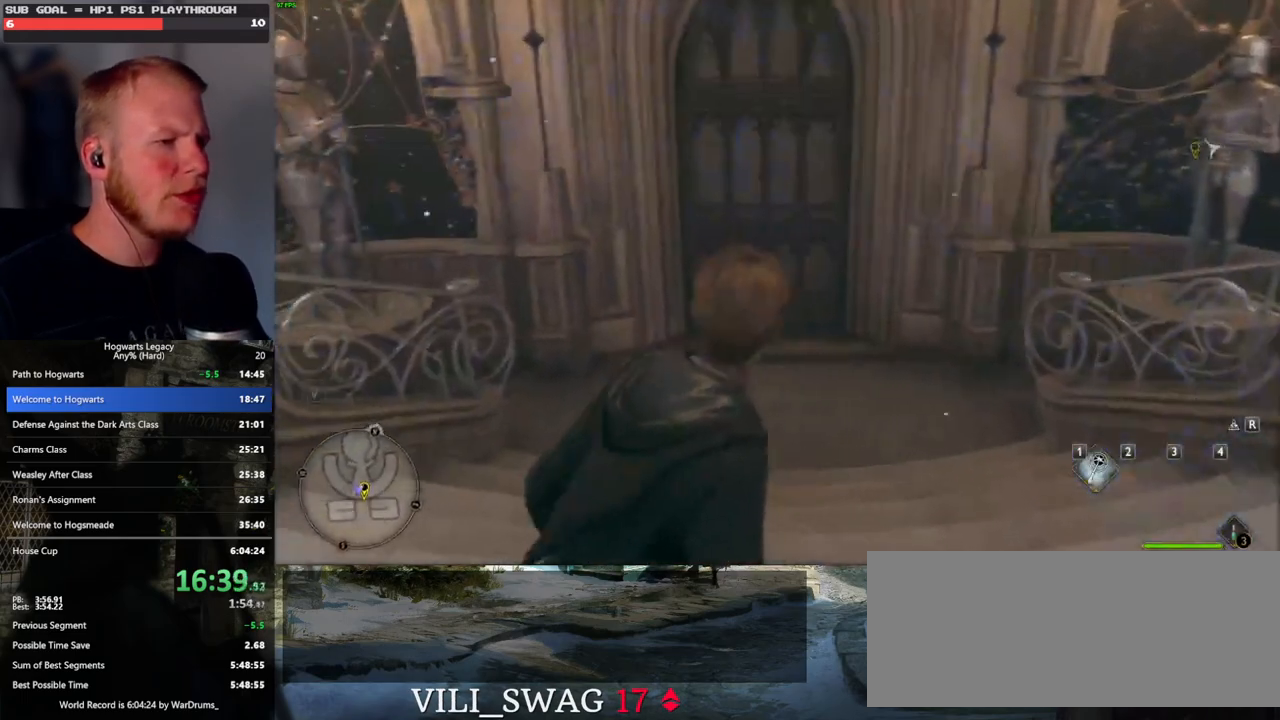
{"keys": ["w"], "mouse": [], "events": [[50, "space", "up"]]}
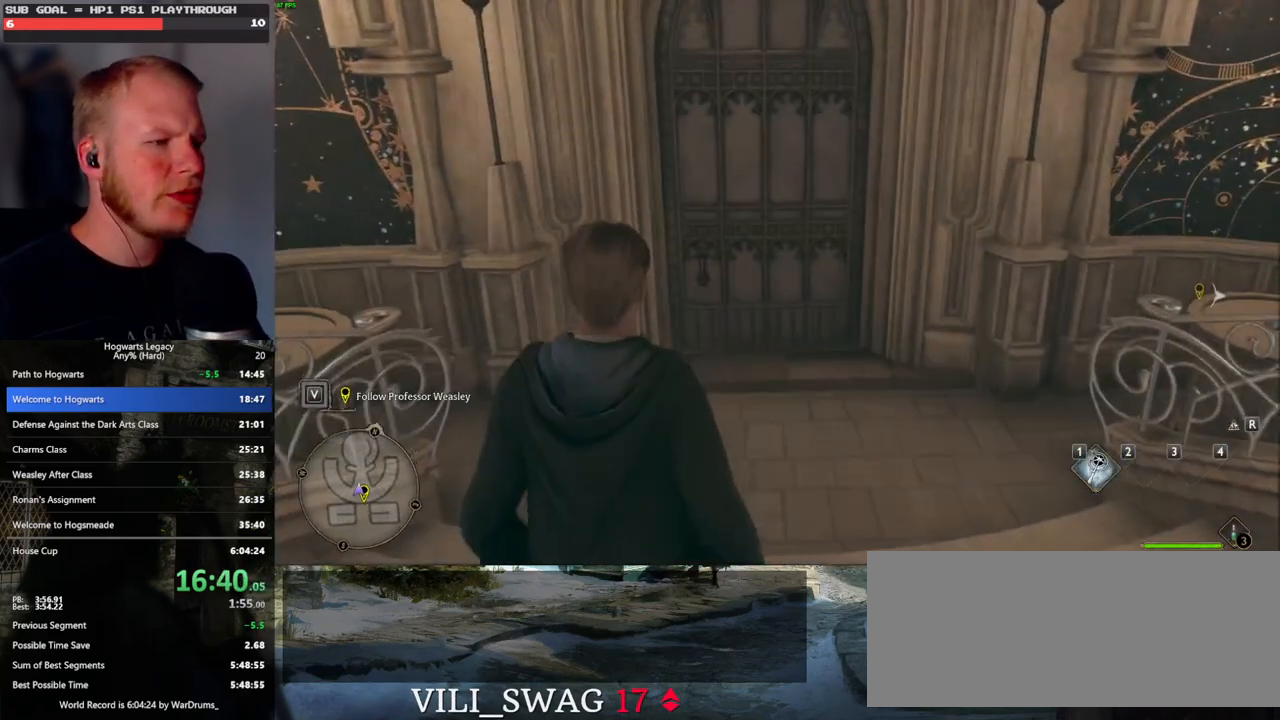
{"keys": ["w"], "mouse": [], "events": []}
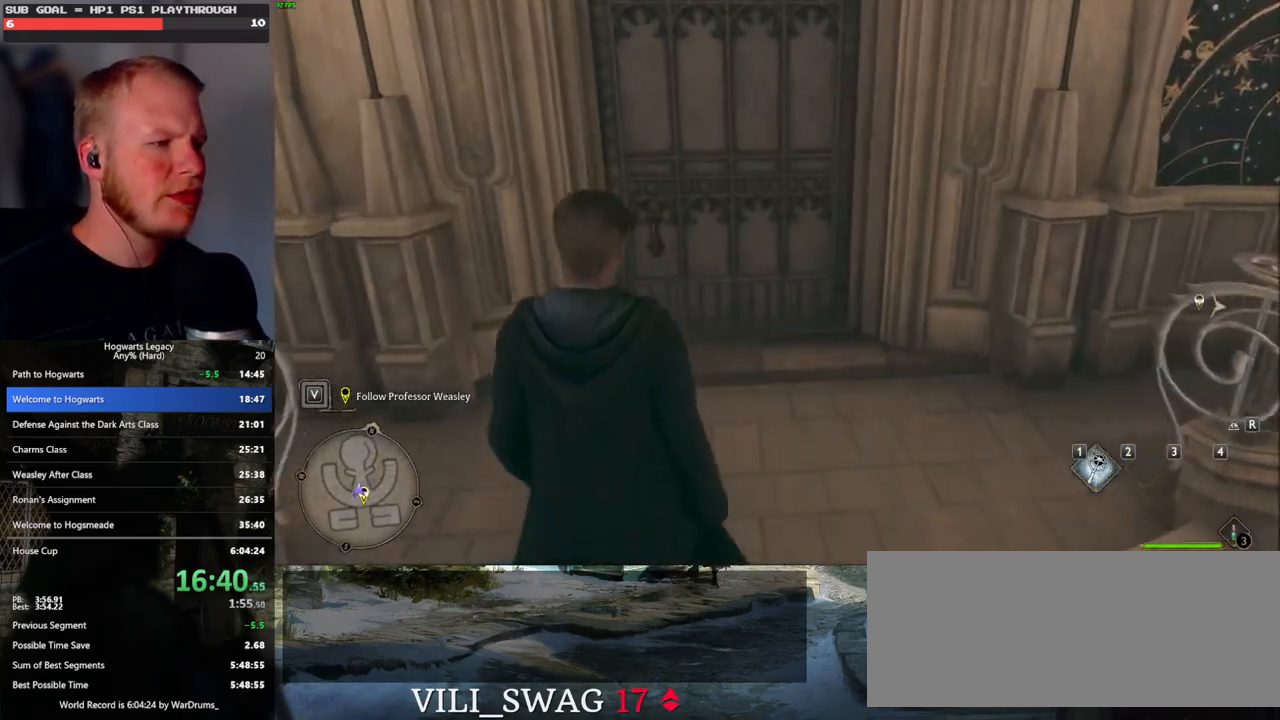
{"keys": ["w"], "mouse": [], "events": []}
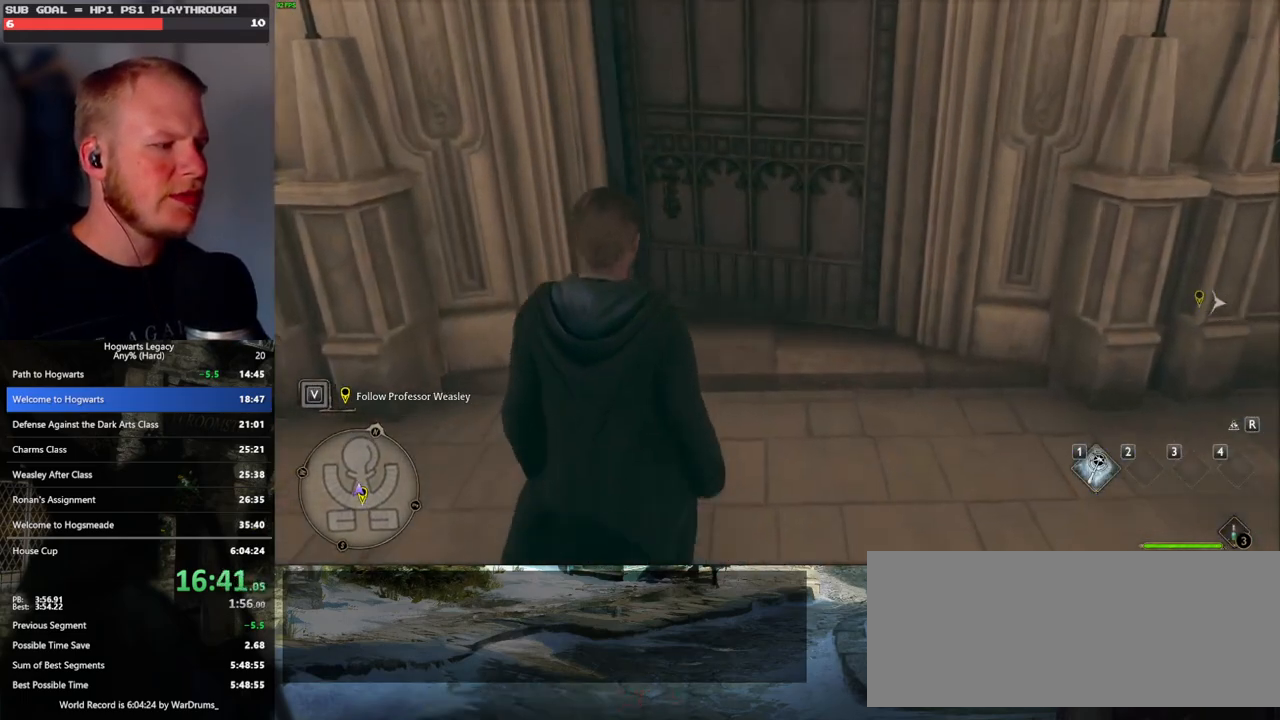
{"keys": ["w"], "mouse": [], "events": []}
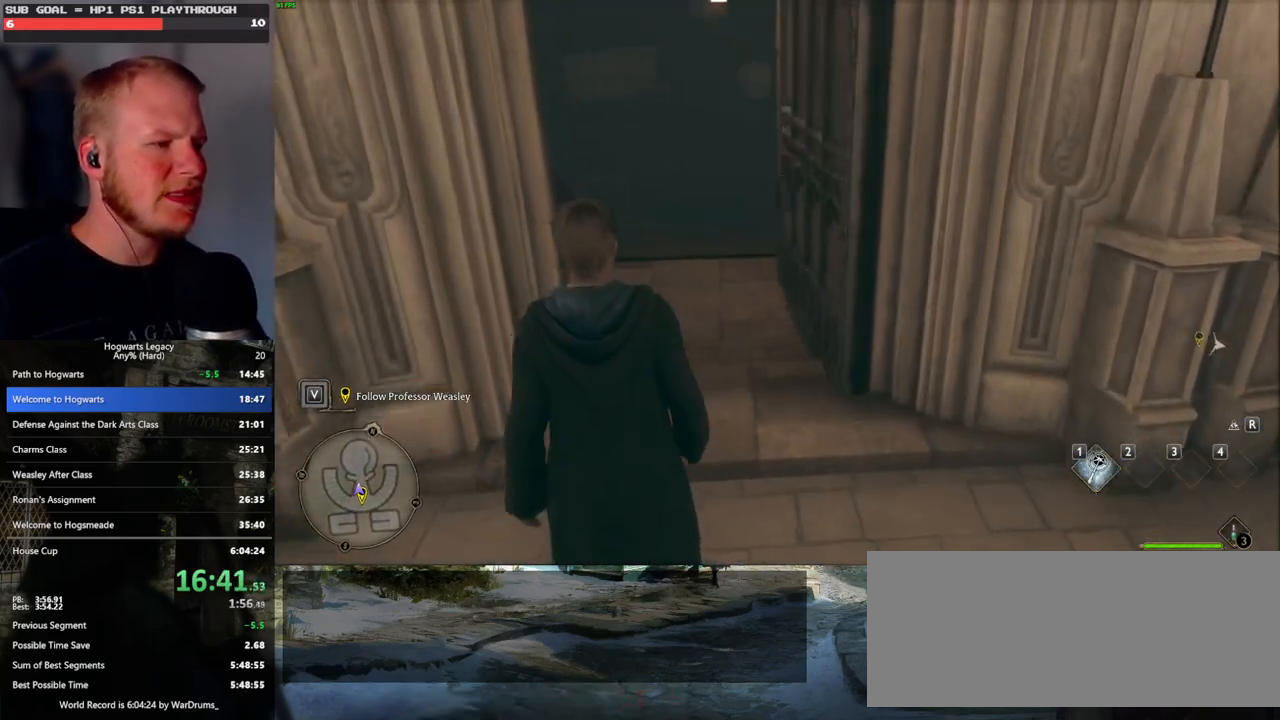
{"keys": ["w"], "mouse": [], "events": []}
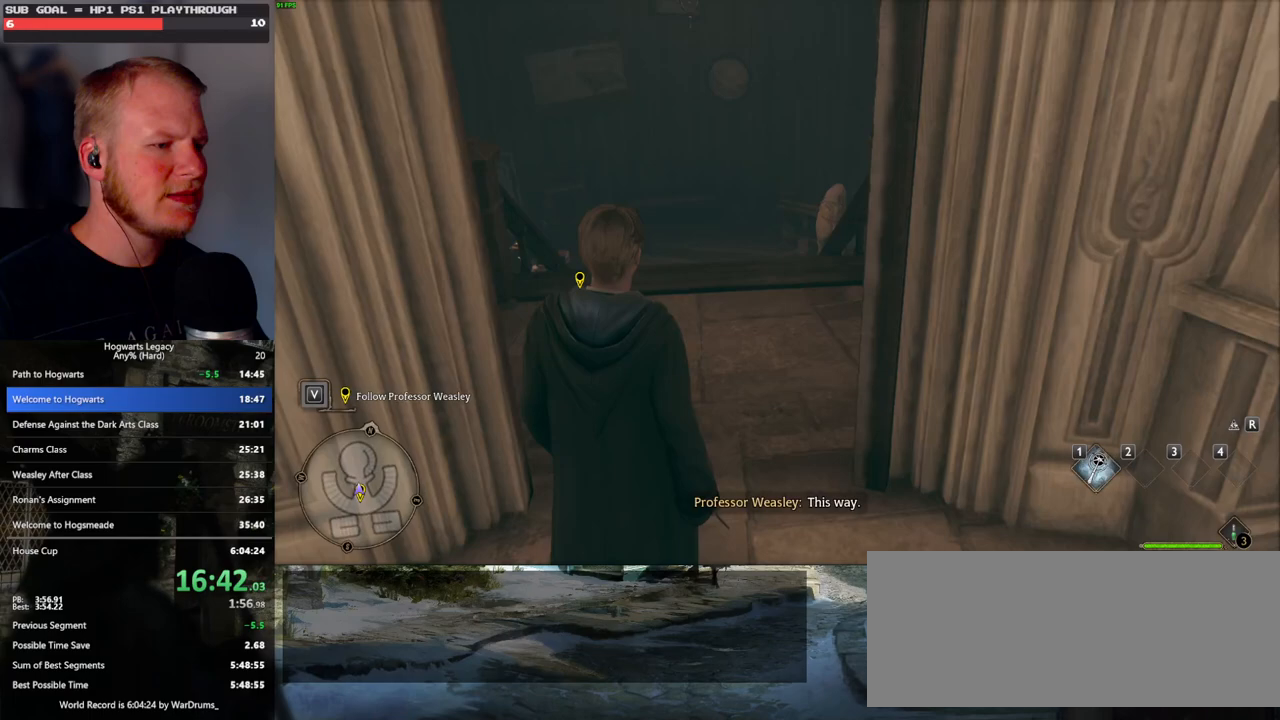
{"keys": ["w"], "mouse": [], "events": []}
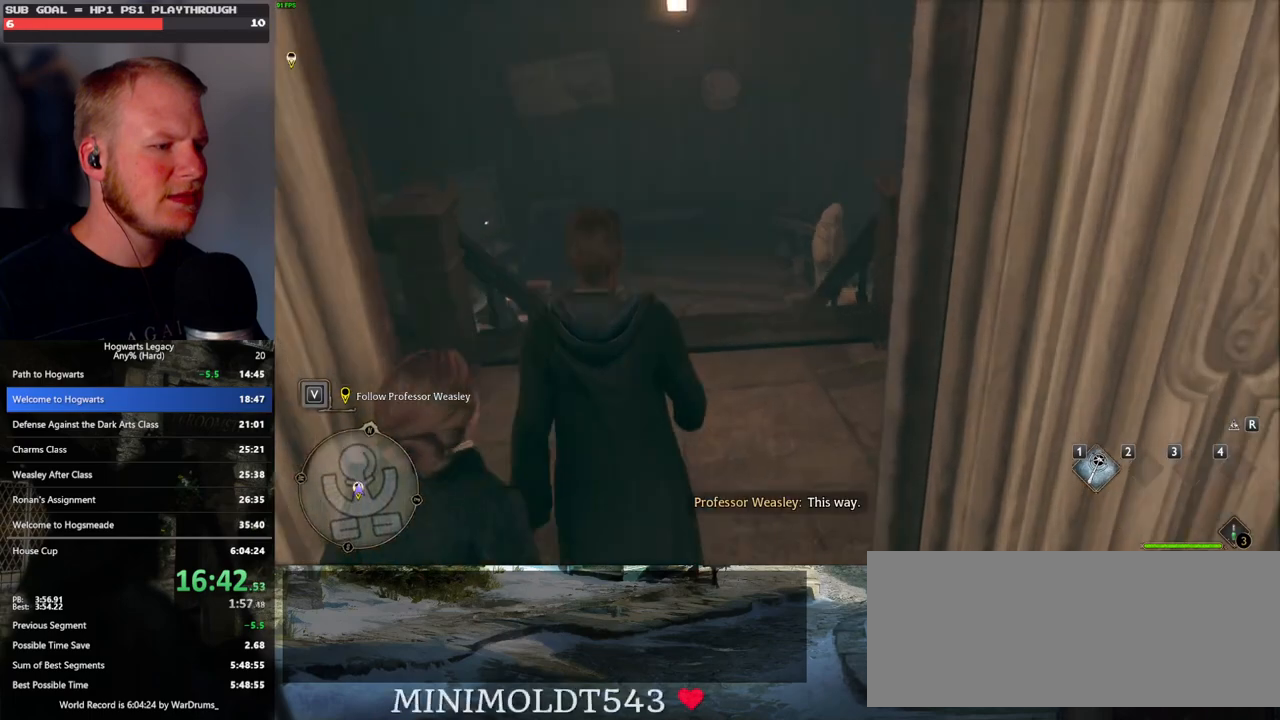
{"keys": ["w"], "mouse": [], "events": []}
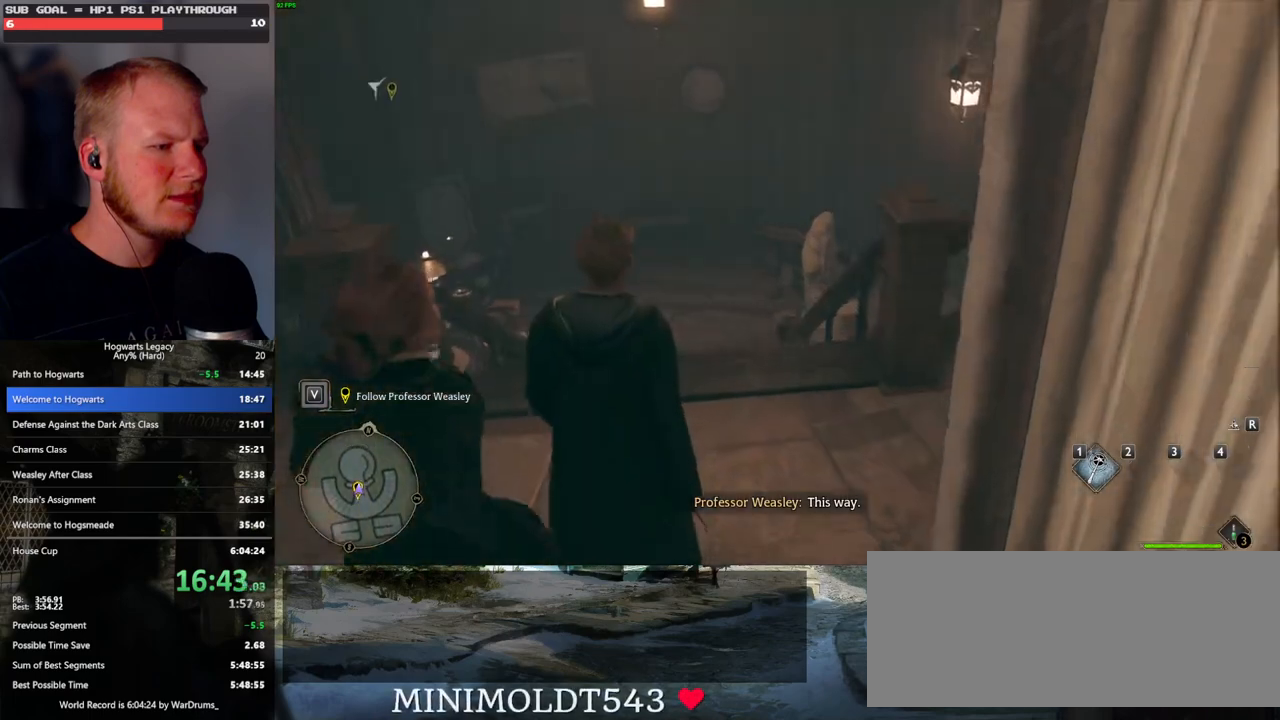
{"keys": ["w"], "mouse": [], "events": []}
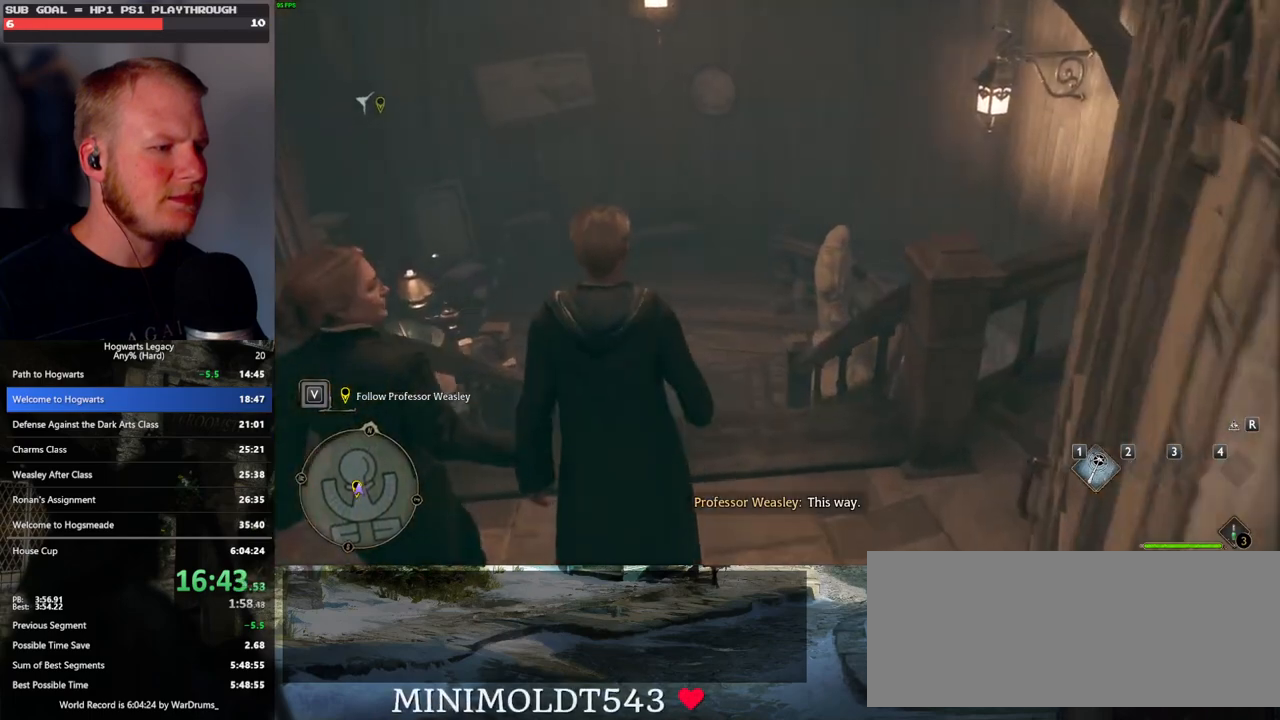
{"keys": ["w"], "mouse": [], "events": []}
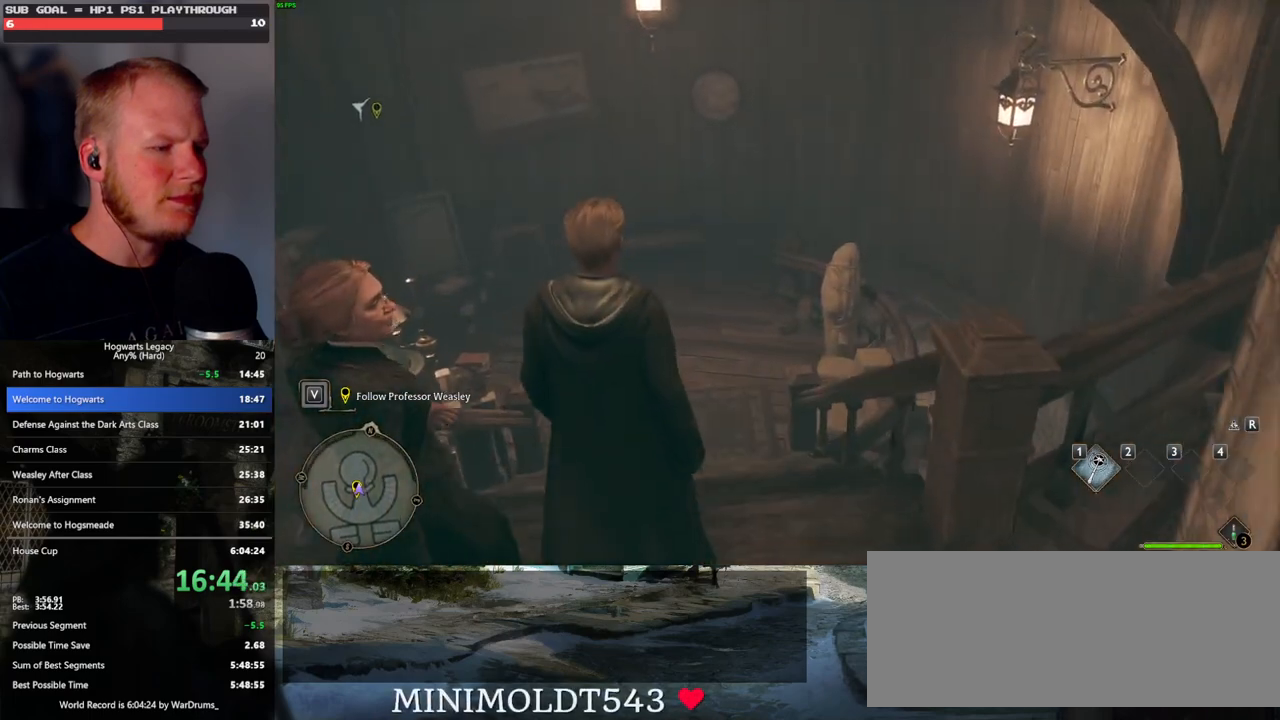
{"keys": ["w"], "mouse": [], "events": []}
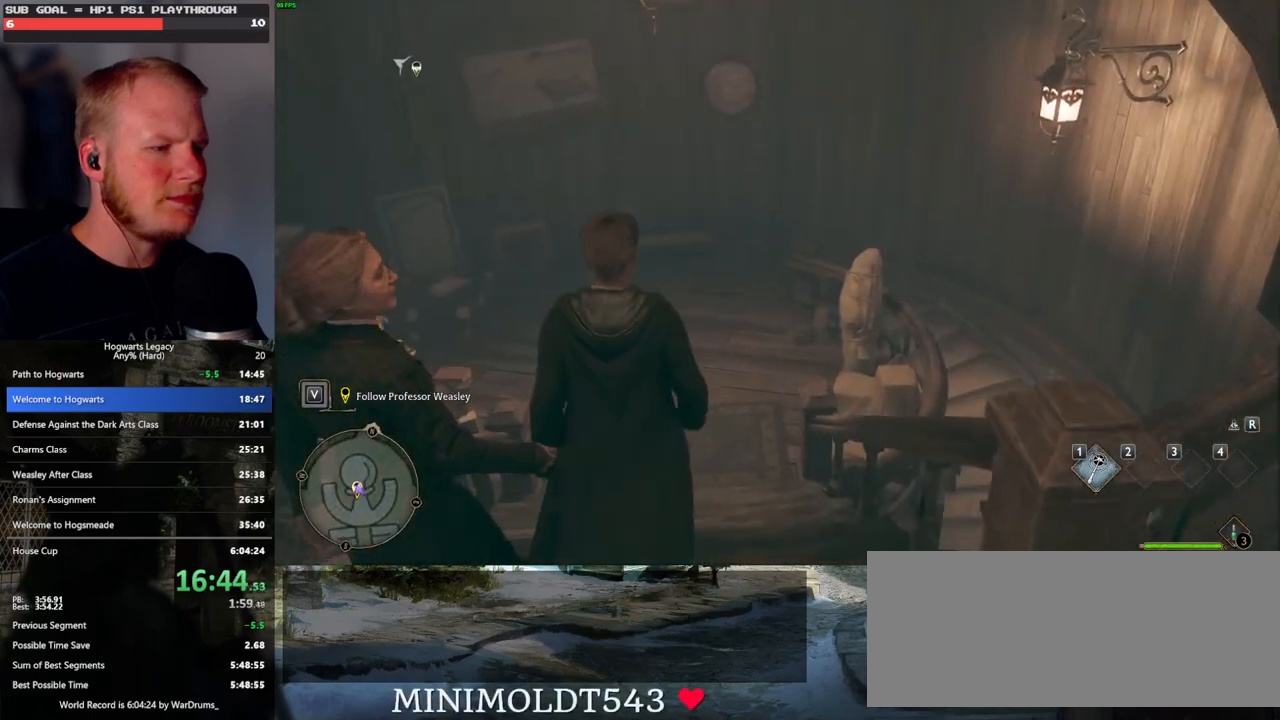
{"keys": ["w"], "mouse": [], "events": []}
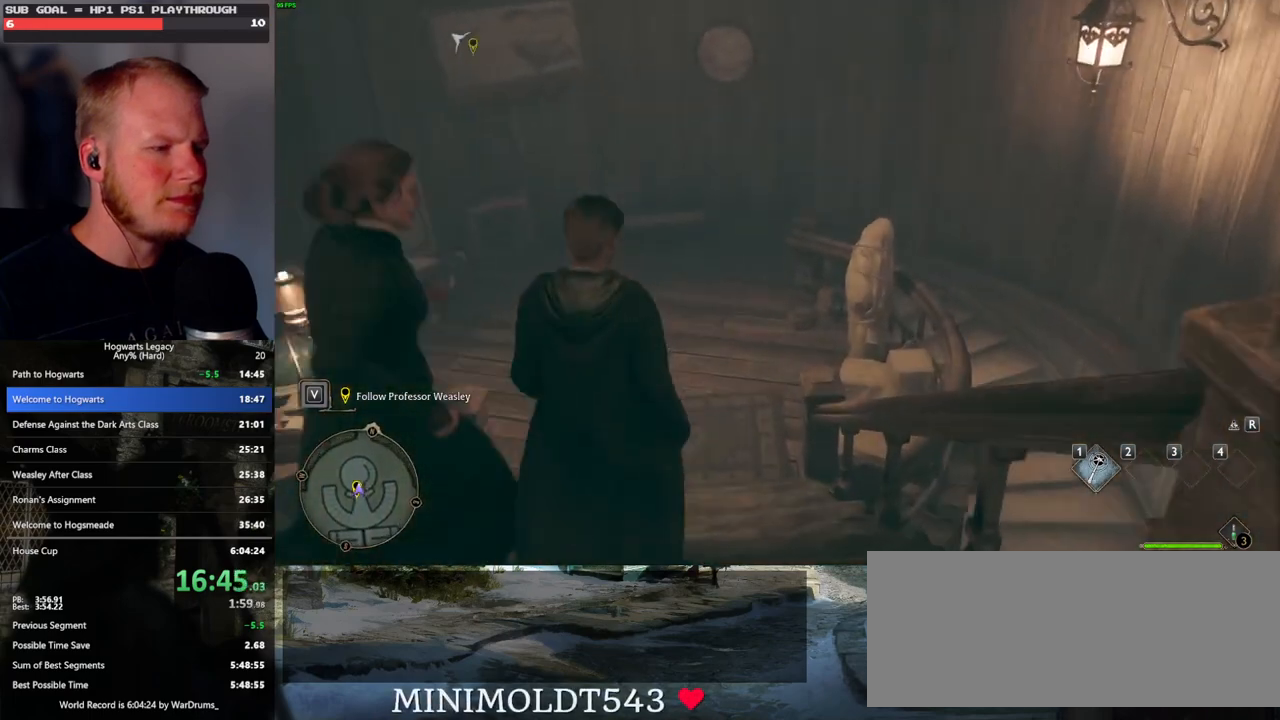
{"keys": ["w"], "mouse": [], "events": []}
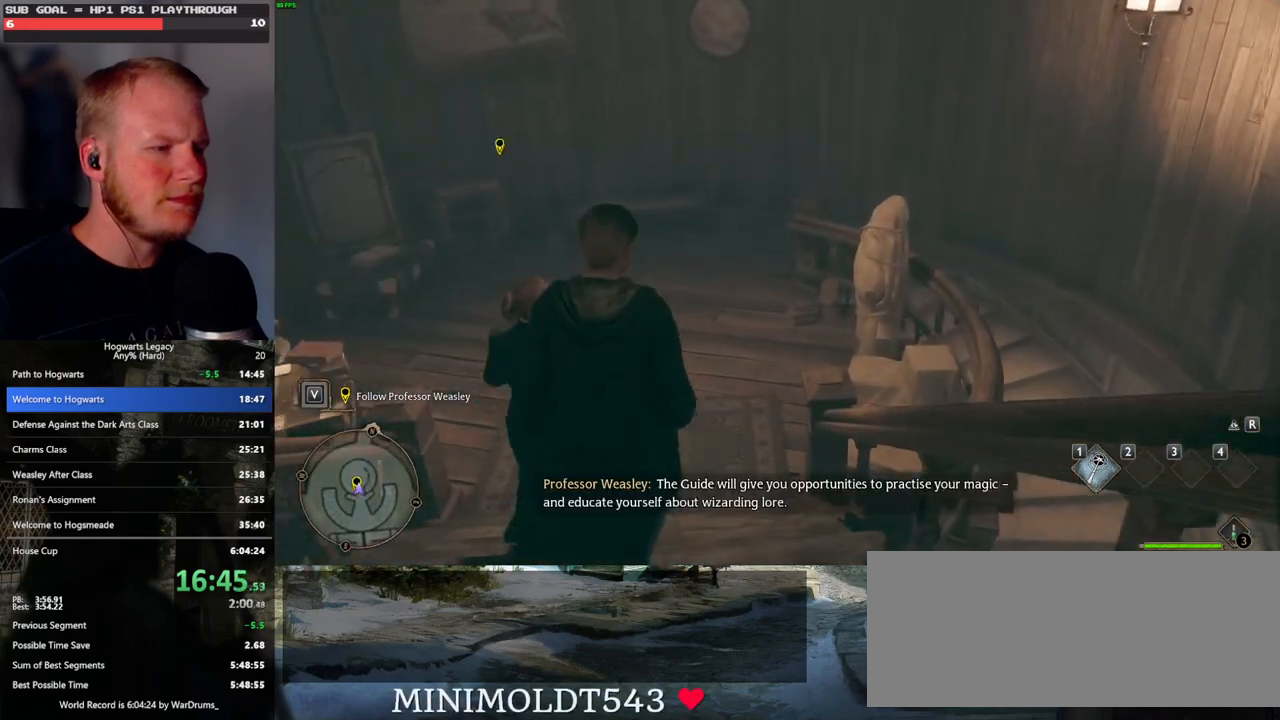
{"keys": ["w"], "mouse": [], "events": []}
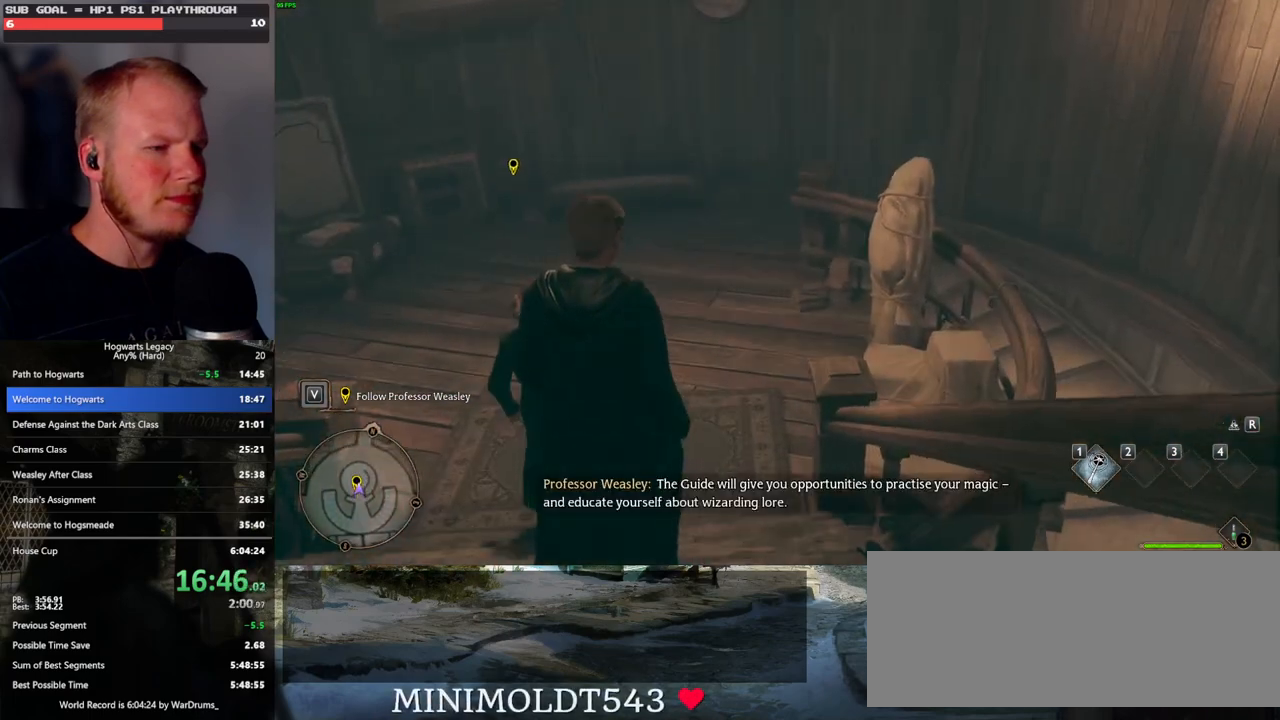
{"keys": ["w"], "mouse": [], "events": []}
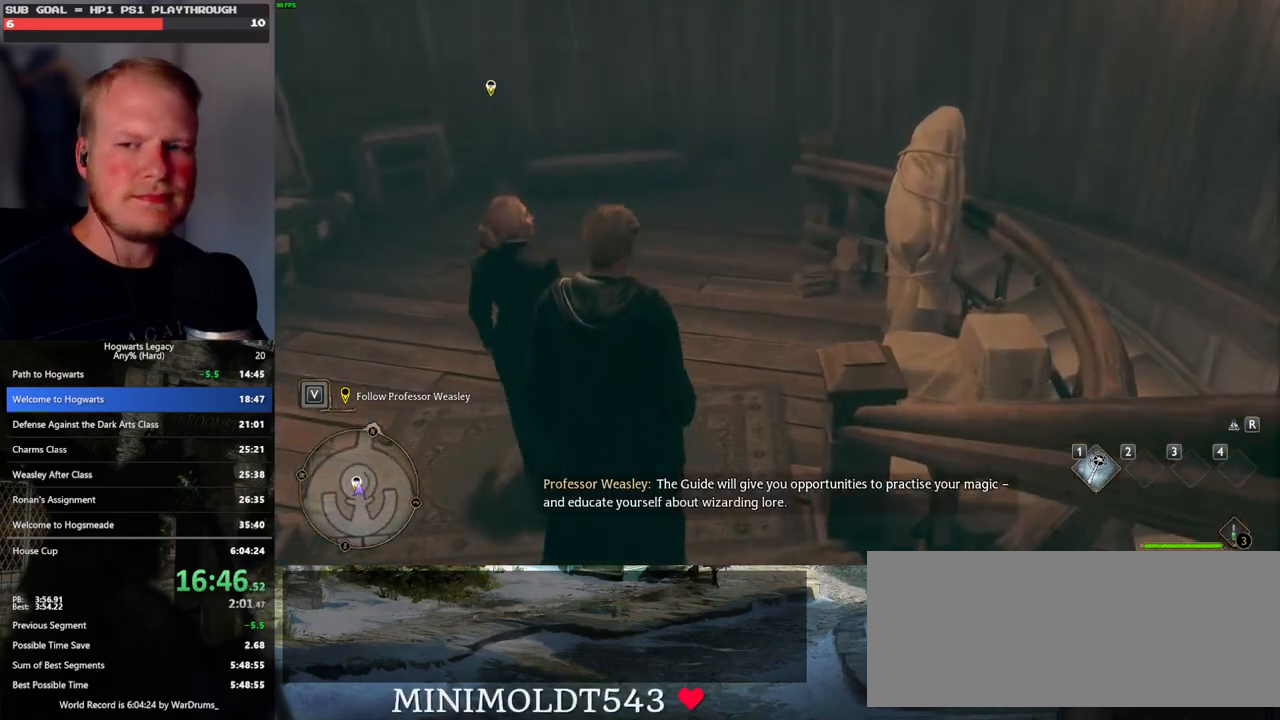
{"keys": ["w"], "mouse": [], "events": []}
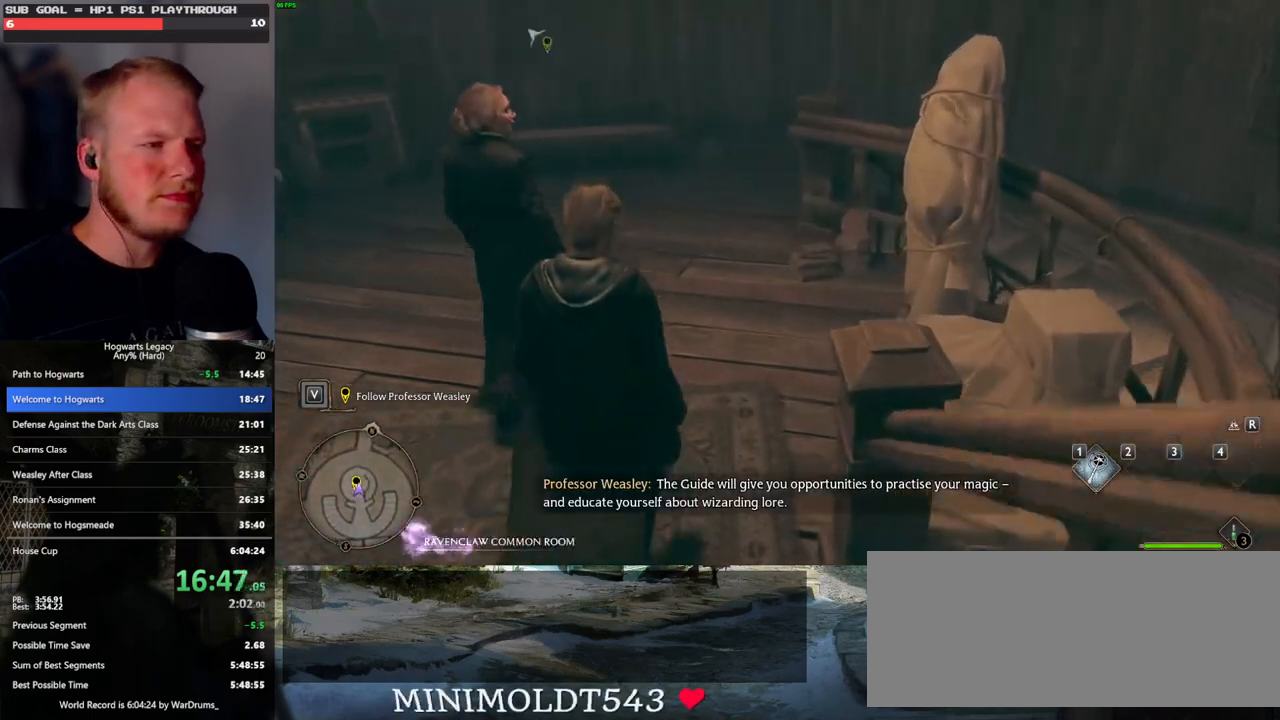
{"keys": ["w"], "mouse": [], "events": []}
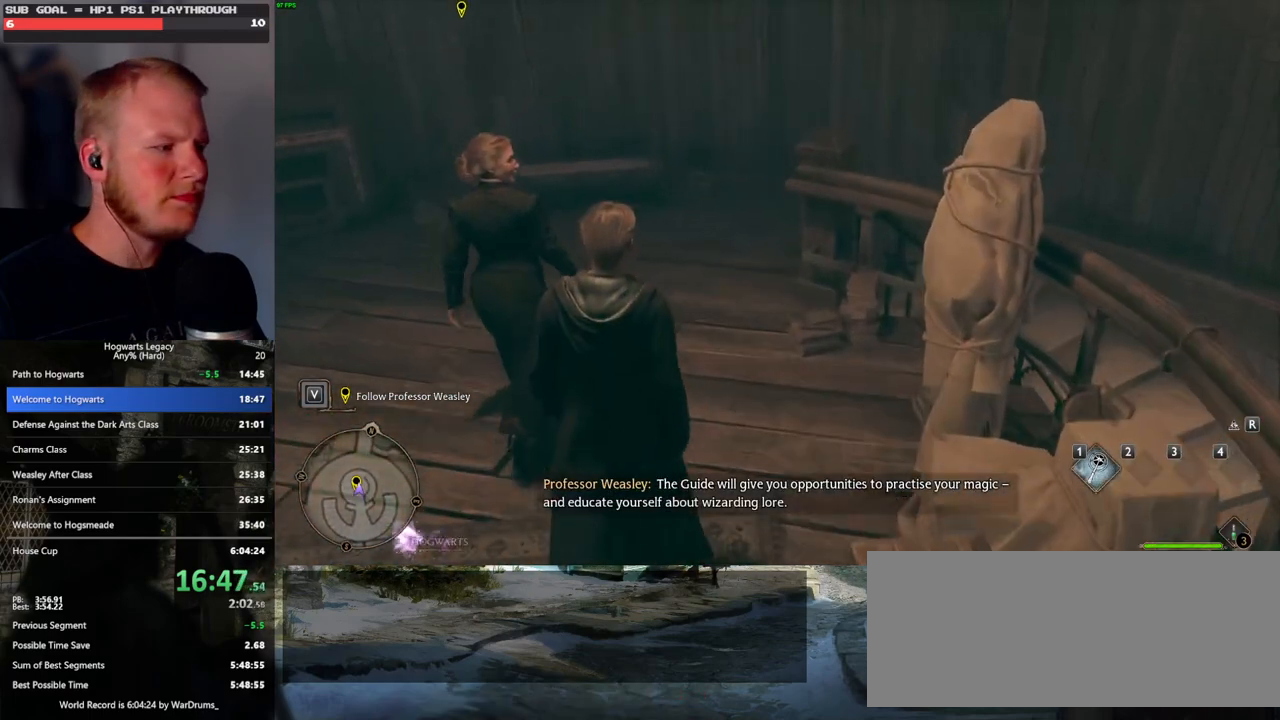
{"keys": ["w"], "mouse": [], "events": []}
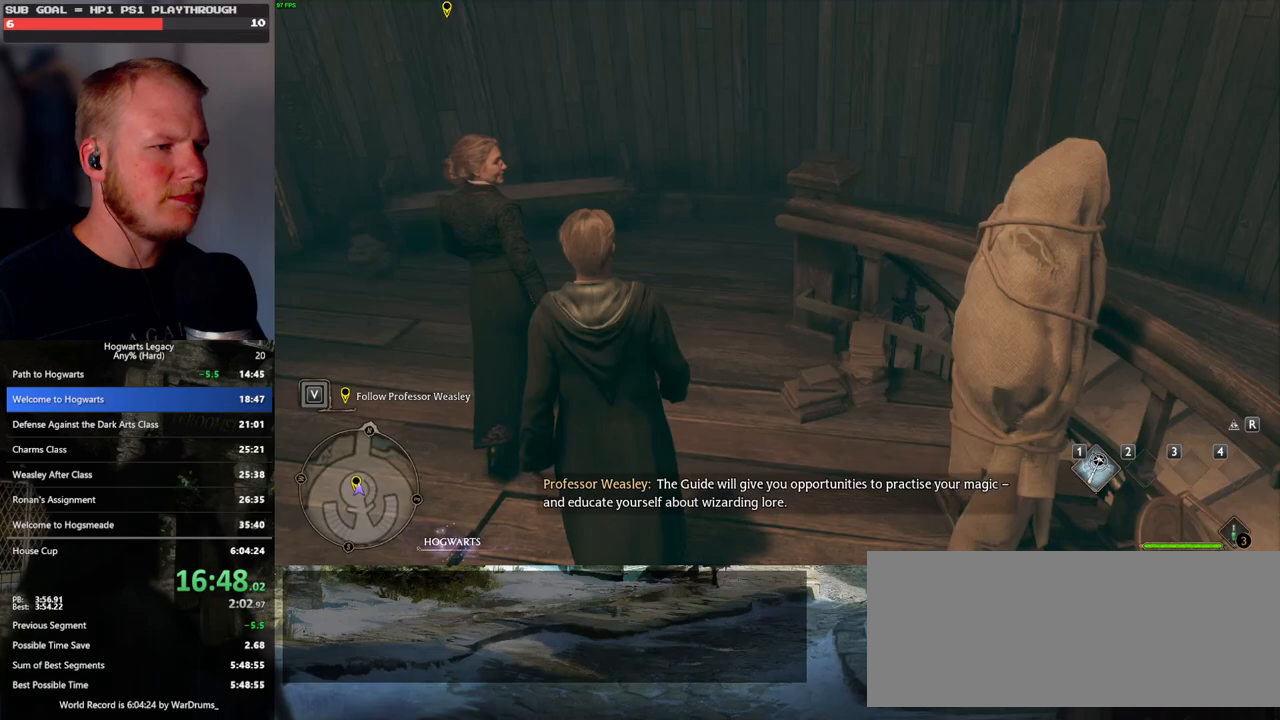
{"keys": ["w"], "mouse": [], "events": []}
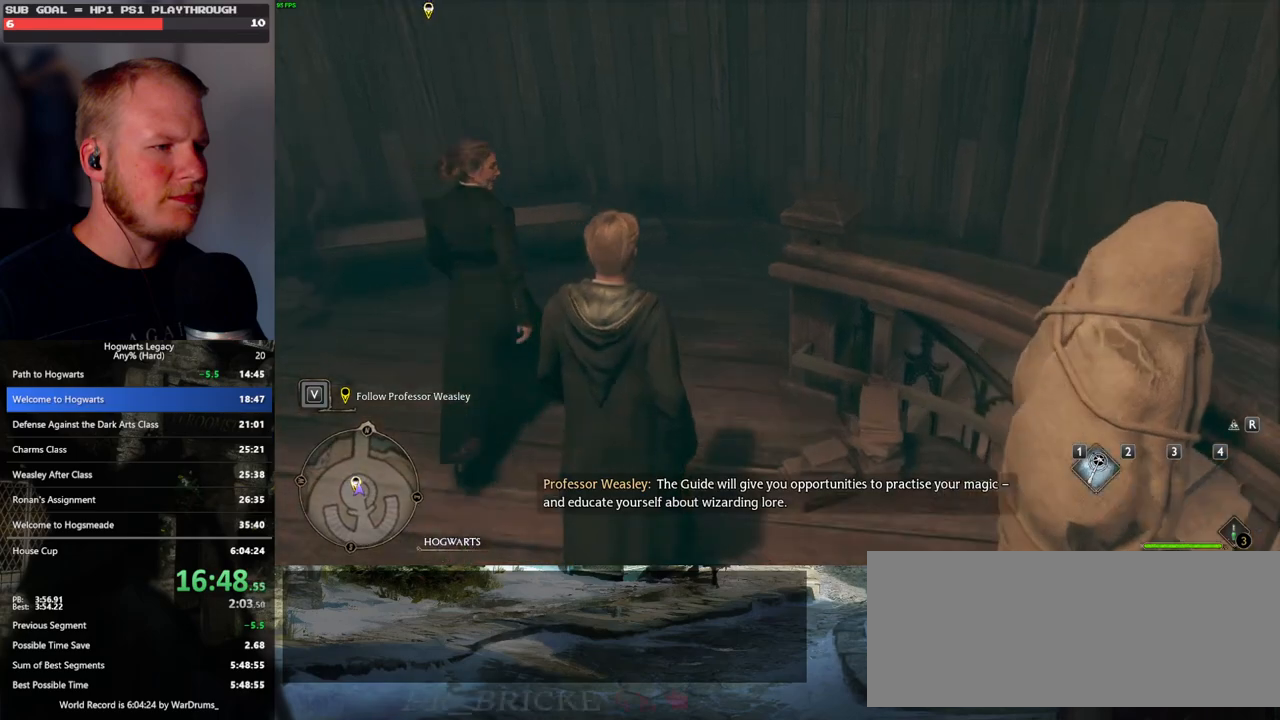
{"keys": ["w"], "mouse": [], "events": []}
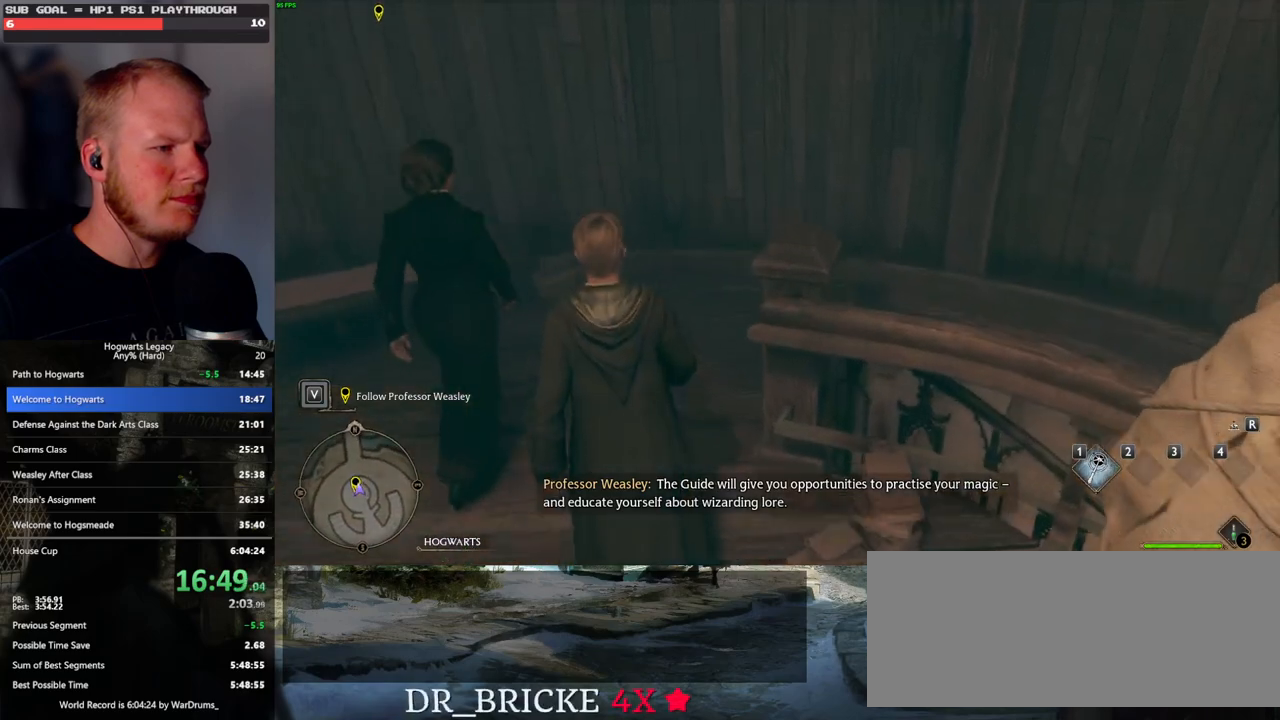
{"keys": ["w"], "mouse": [], "events": []}
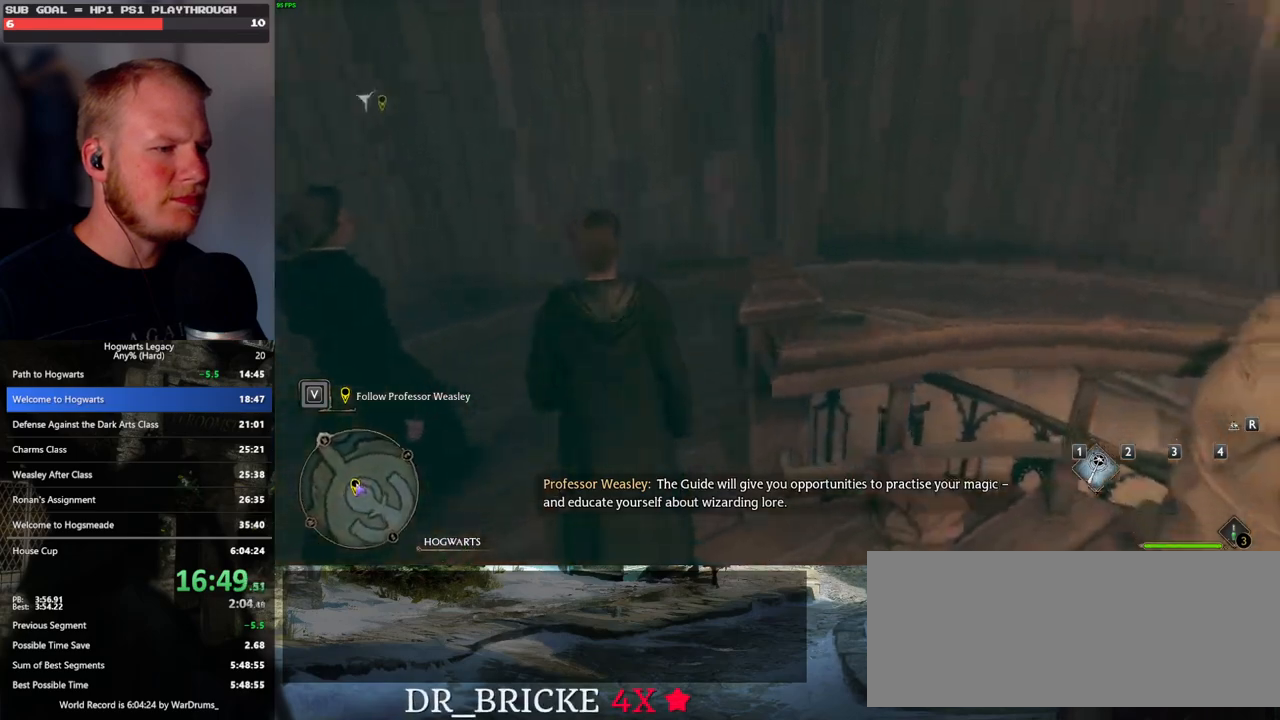
{"keys": ["w"], "mouse": [], "events": []}
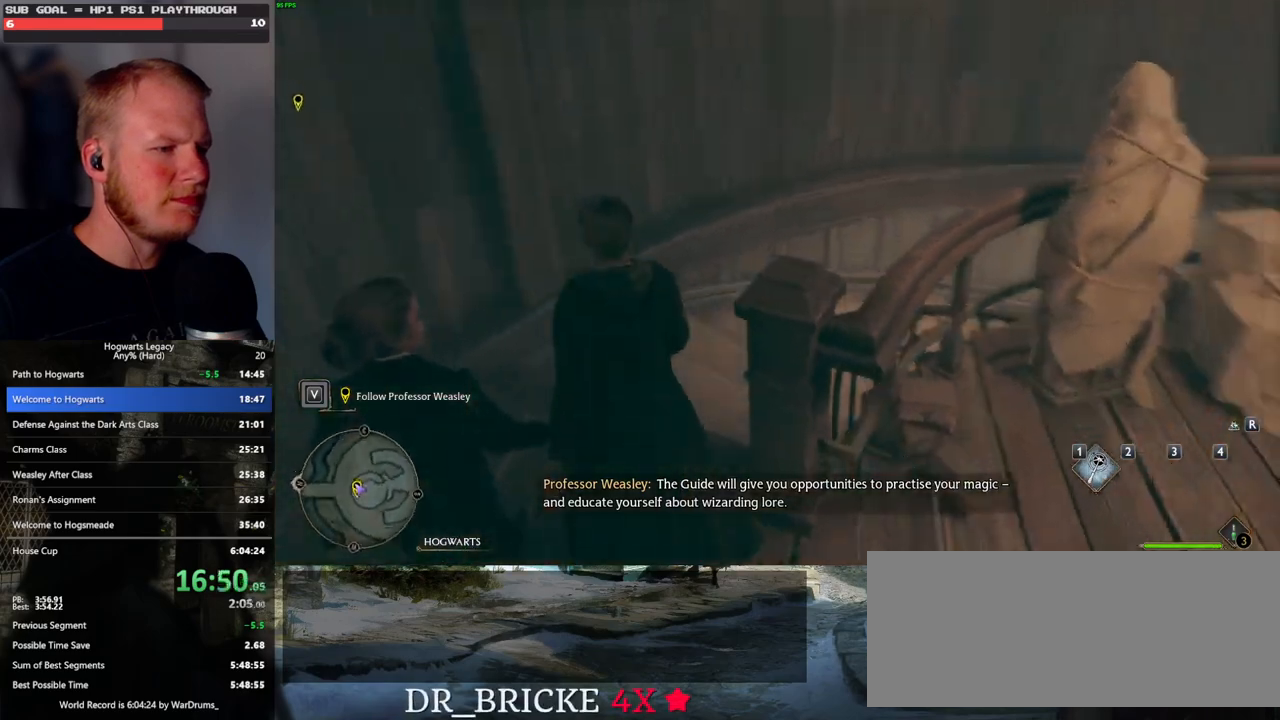
{"keys": ["w"], "mouse": [], "events": []}
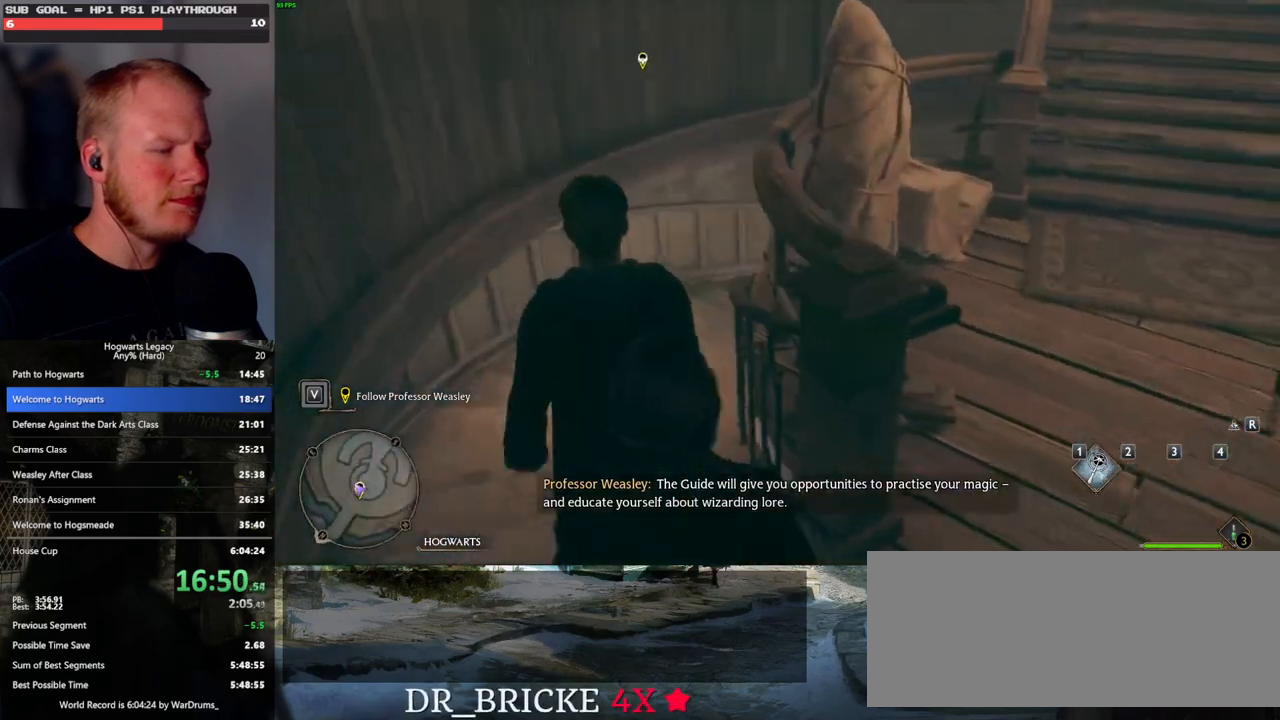
{"keys": ["w"], "mouse": [], "events": []}
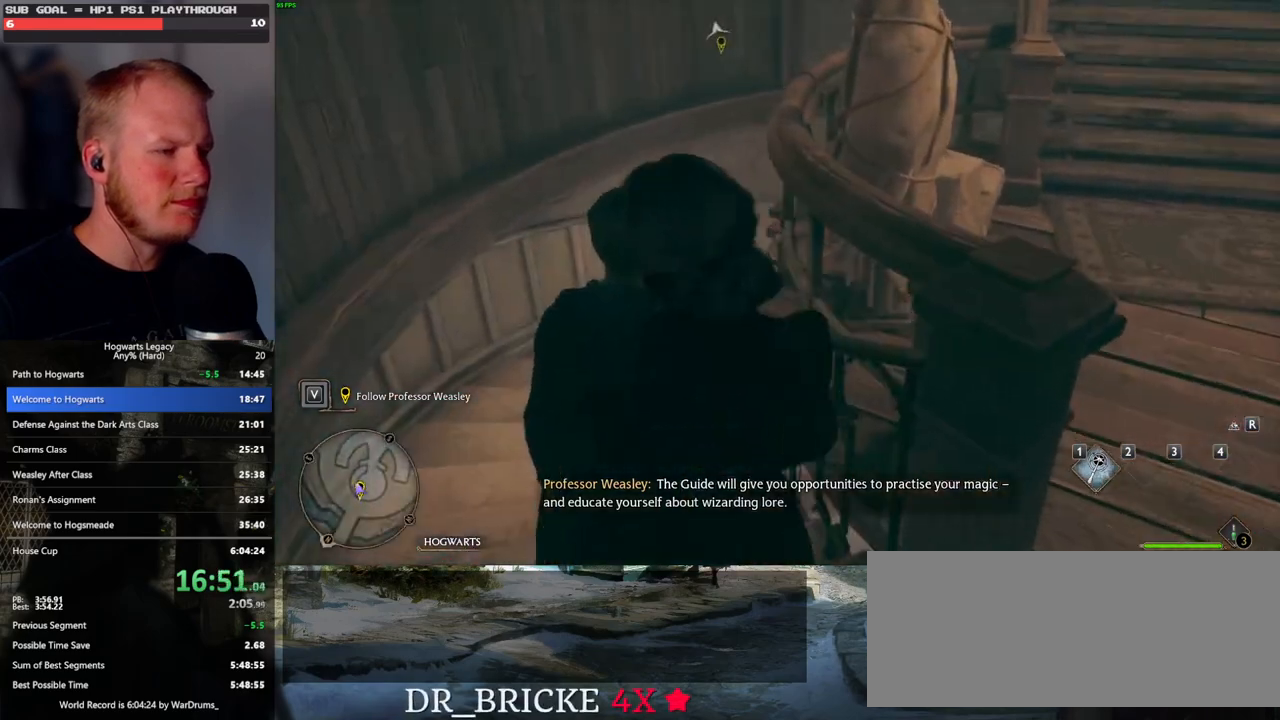
{"keys": ["w"], "mouse": [], "events": []}
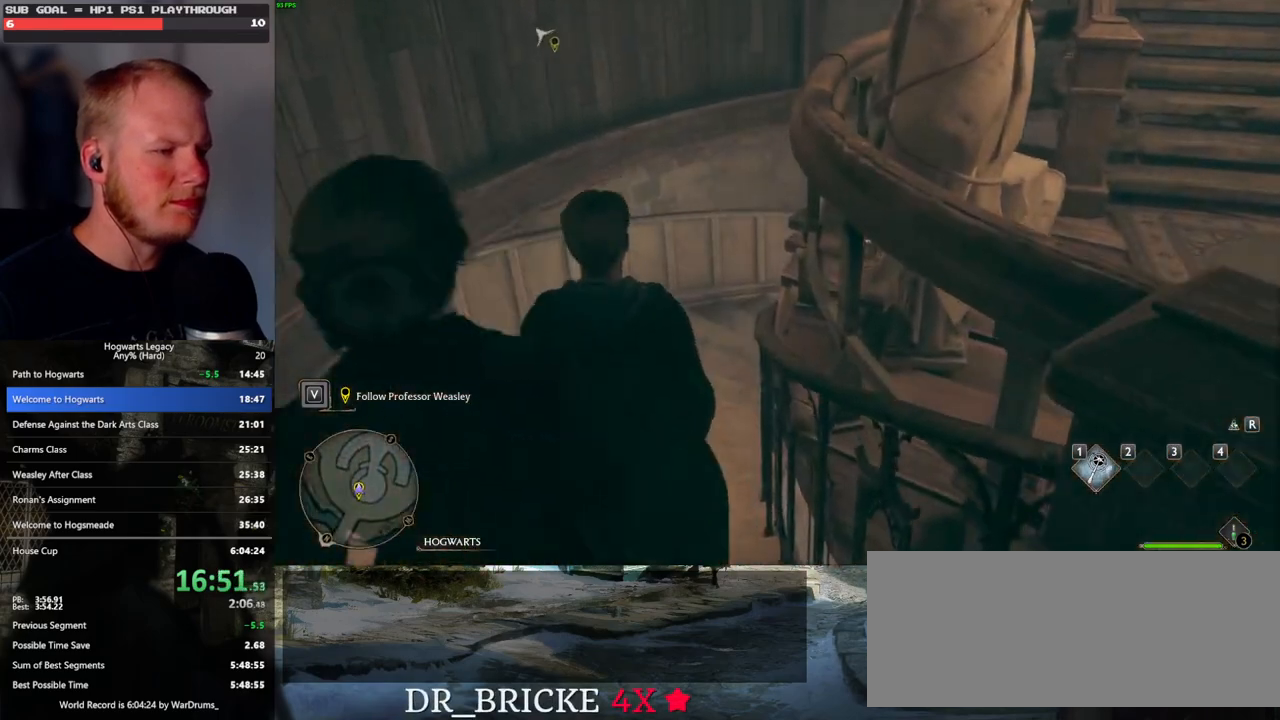
{"keys": ["w"], "mouse": [], "events": []}
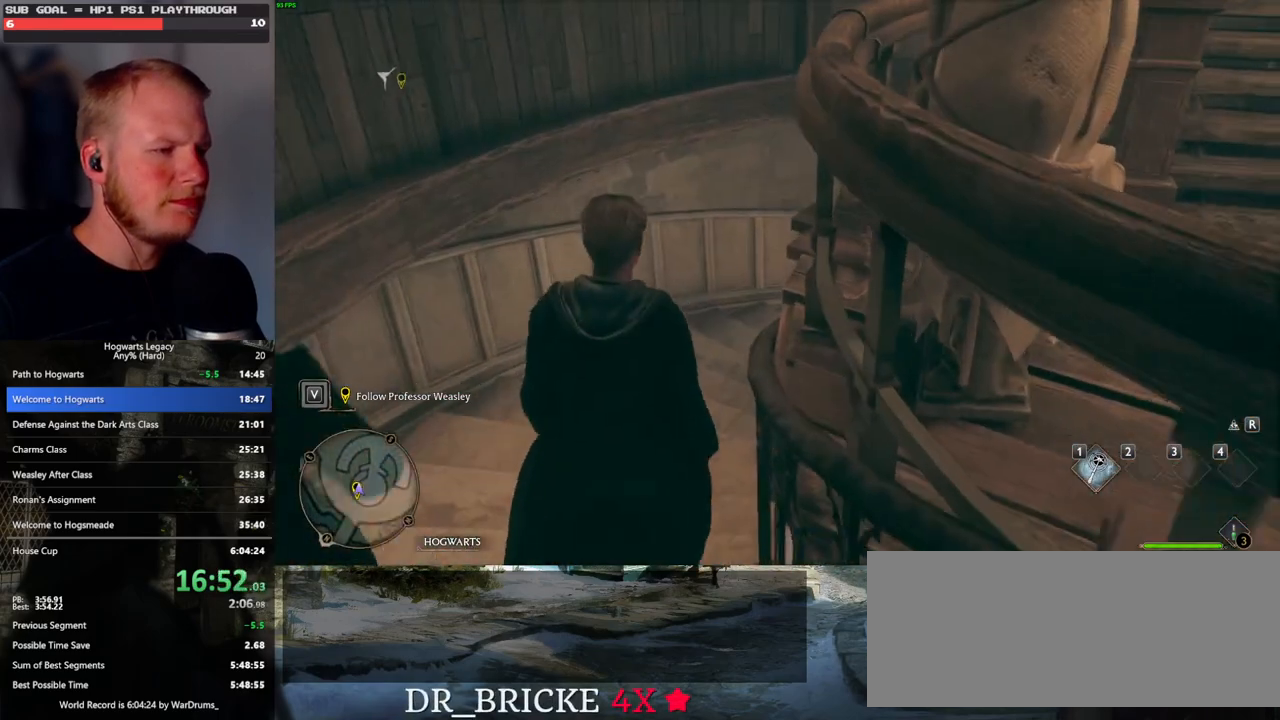
{"keys": ["w"], "mouse": [], "events": []}
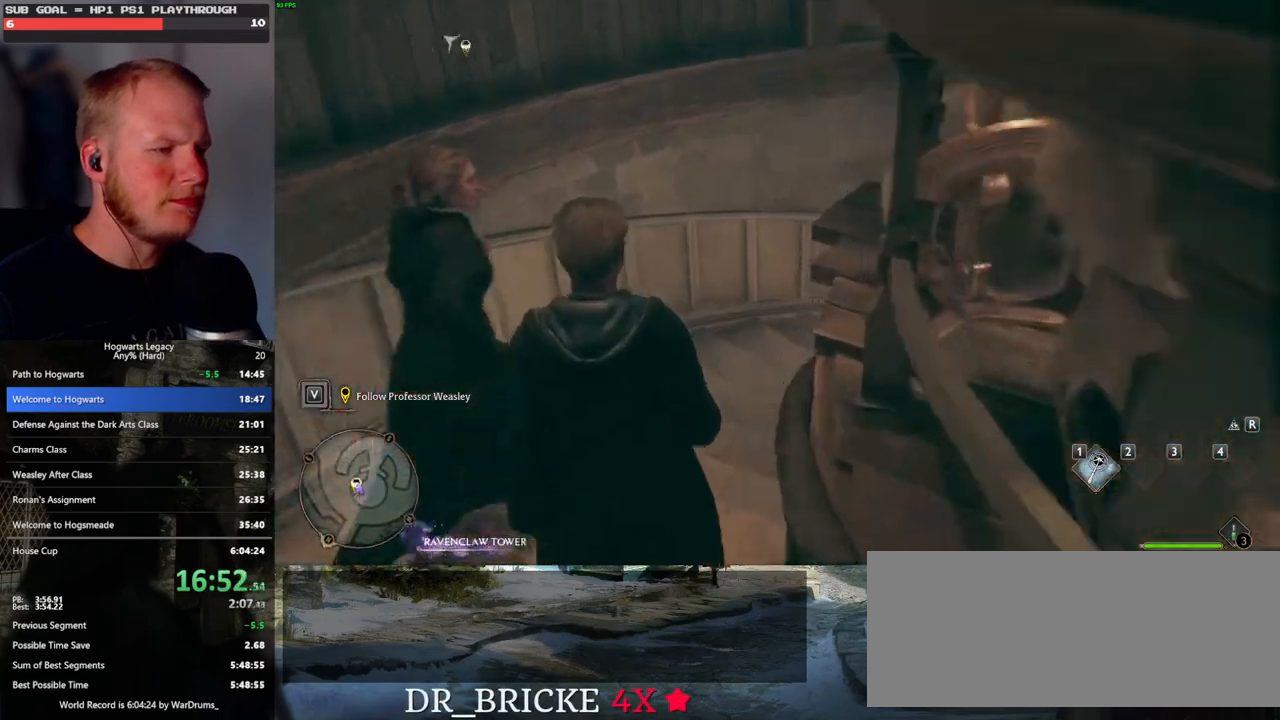
{"keys": ["w"], "mouse": [], "events": []}
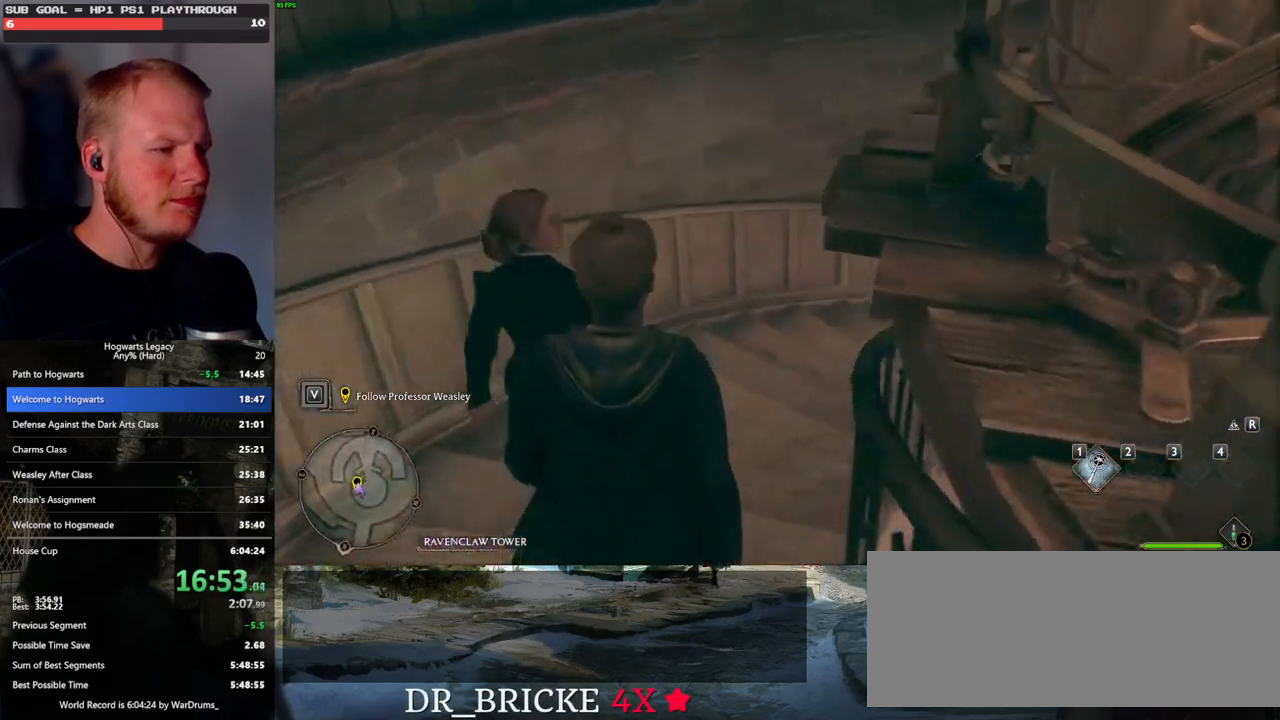
{"keys": ["w"], "mouse": [], "events": []}